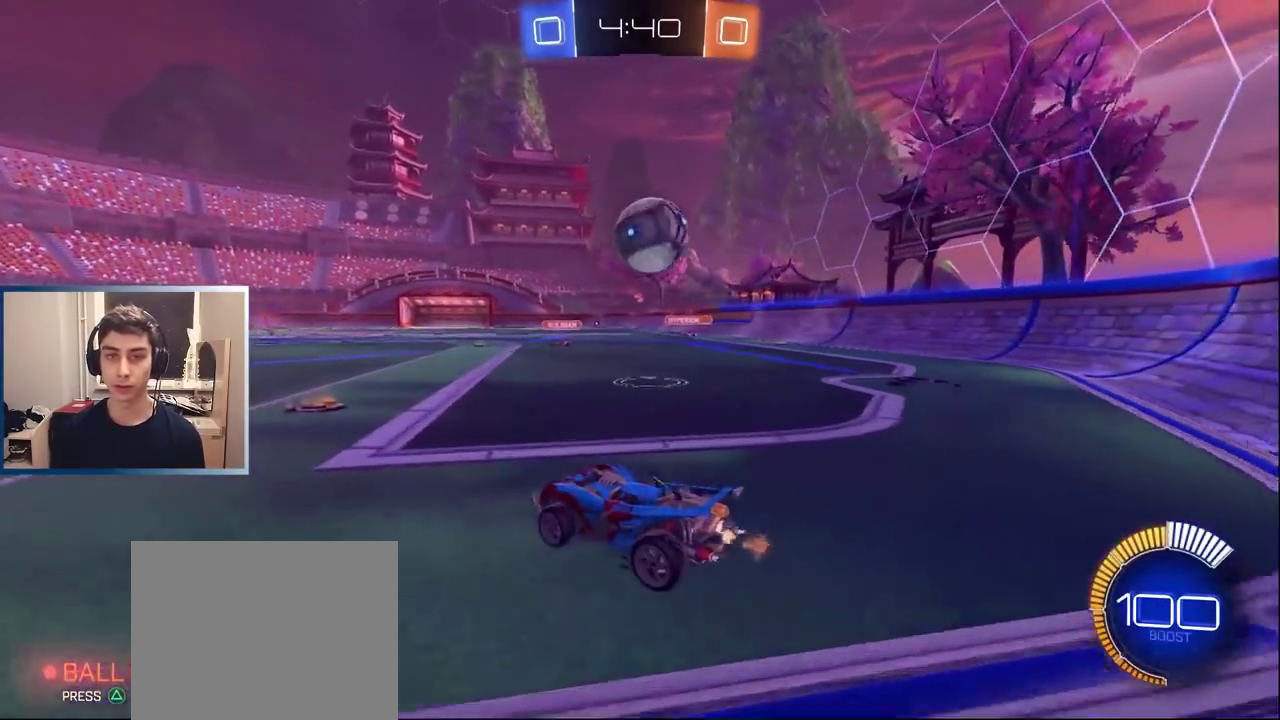
Gameplay with a controller (PlayStation layout); each line is a JSON object with the inputs held at the frame after it. "events" lists button and stick changes between this image and that frame as [ms after this image, input, new state], when the widget could be followed in between. Not read: L3 R1 R3.
{"buttons": ["TRIANGLE", "R2"], "left_stick": "right", "right_stick": "center", "events": [[167, "left_stick", "right"], [183, "L2", "down"], [250, "L2", "up"], [250, "R2", "down"], [433, "TRIANGLE", "down"]]}
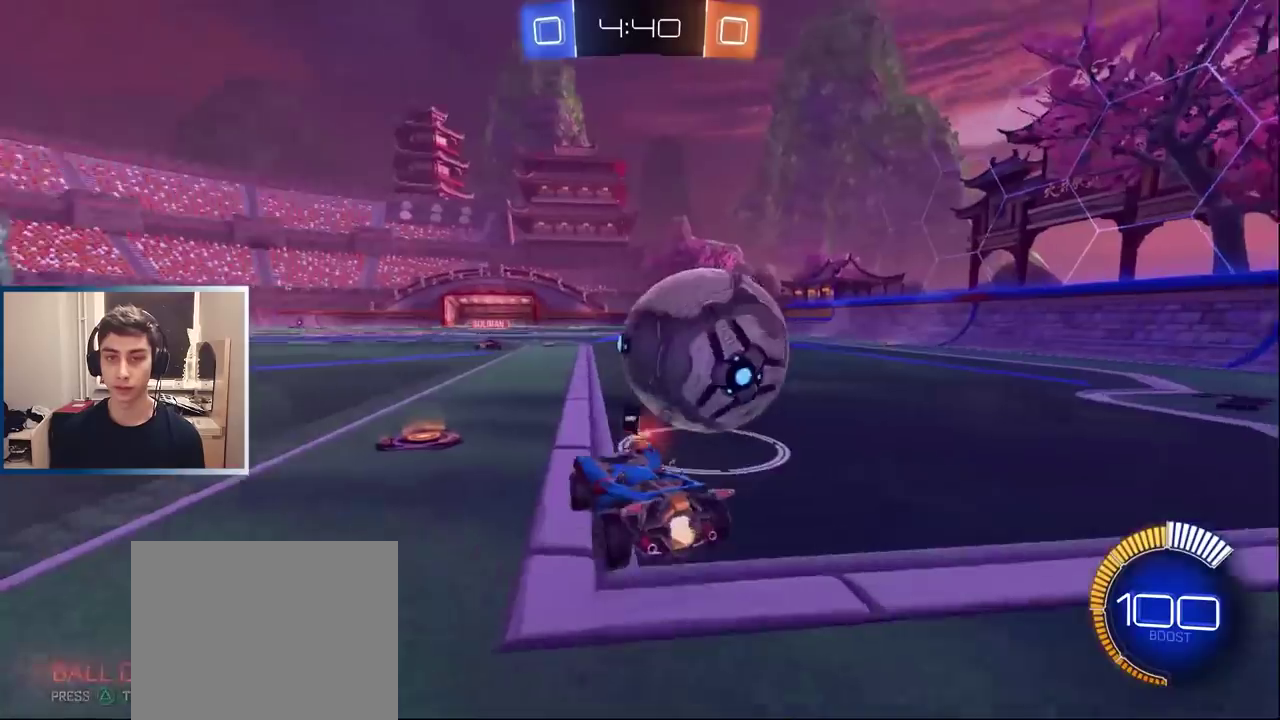
{"buttons": ["L1", "R2"], "left_stick": "right", "right_stick": "center", "events": [[33, "TRIANGLE", "up"], [183, "L1", "down"], [217, "left_stick", "left"], [317, "left_stick", "center"], [500, "left_stick", "right"]]}
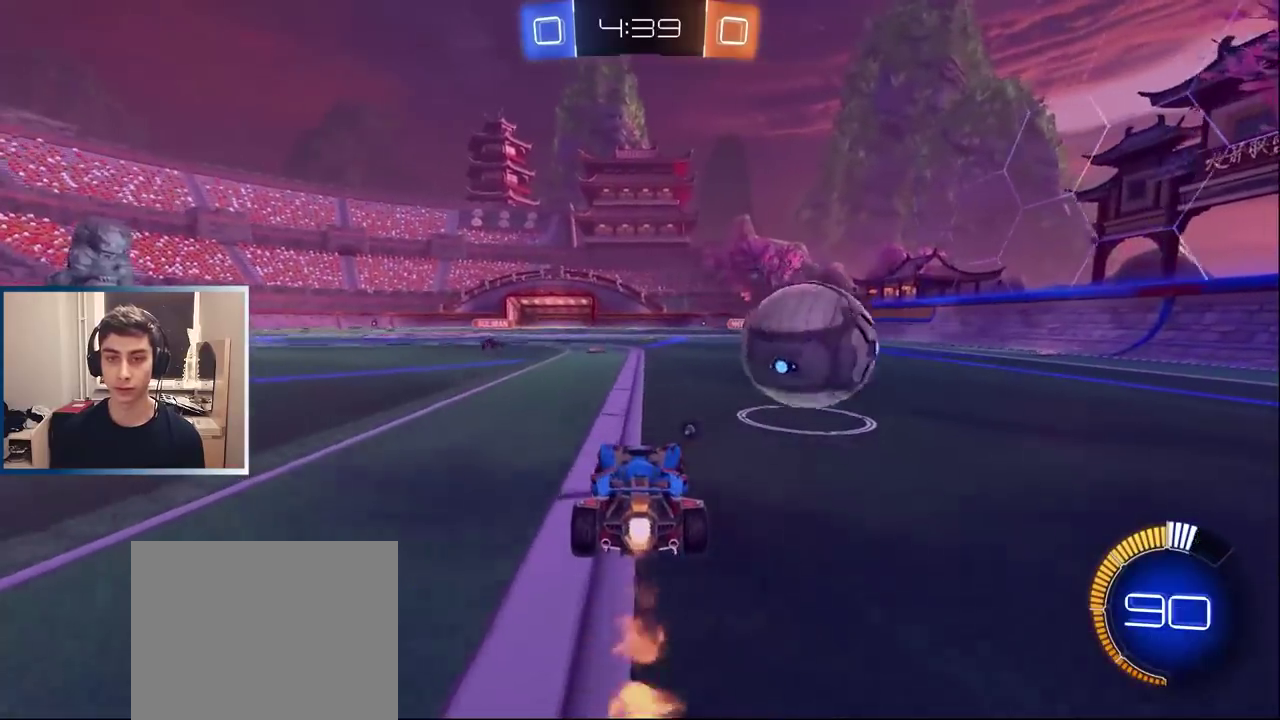
{"buttons": [], "left_stick": "center", "right_stick": "center", "events": [[200, "L1", "up"], [250, "R2", "up"], [267, "left_stick", "left"], [283, "L2", "down"], [350, "CROSS", "down"], [383, "L2", "up"], [400, "CROSS", "up"], [483, "left_stick", "center"]]}
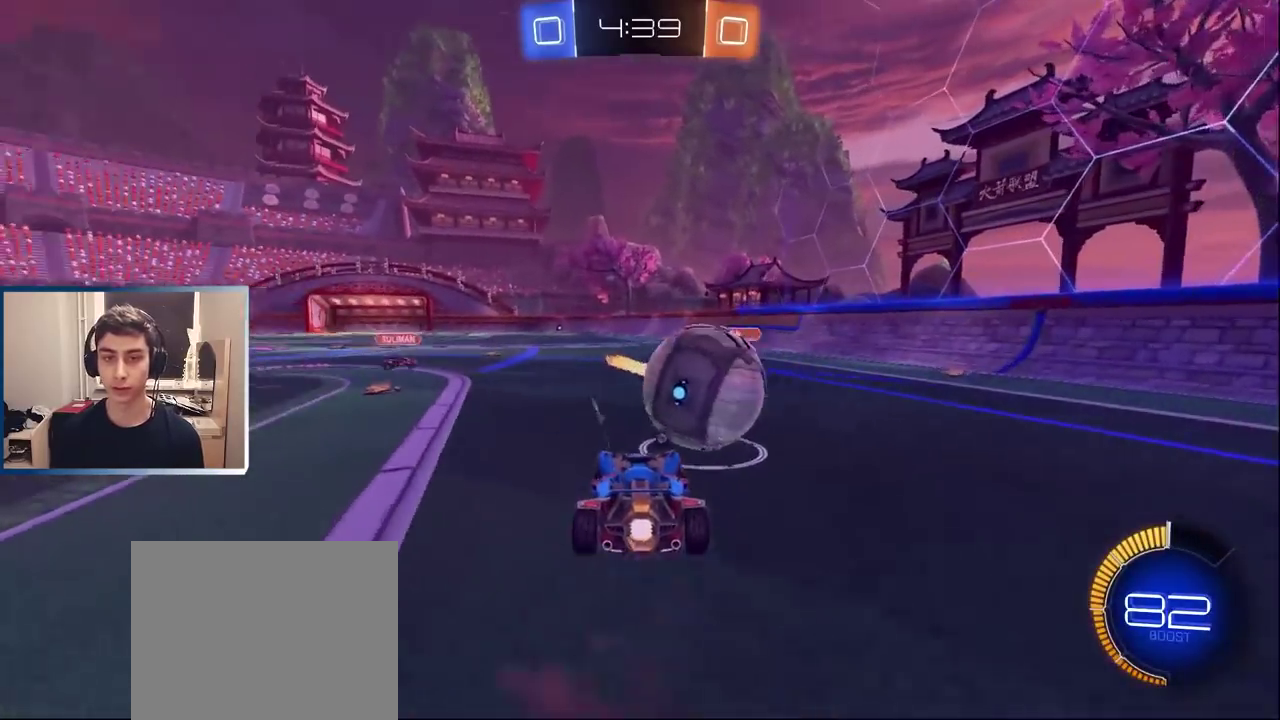
{"buttons": ["R2"], "left_stick": "up-left", "right_stick": "center", "events": [[33, "left_stick", "up-right"], [217, "left_stick", "center"], [350, "R2", "down"], [400, "left_stick", "up-left"]]}
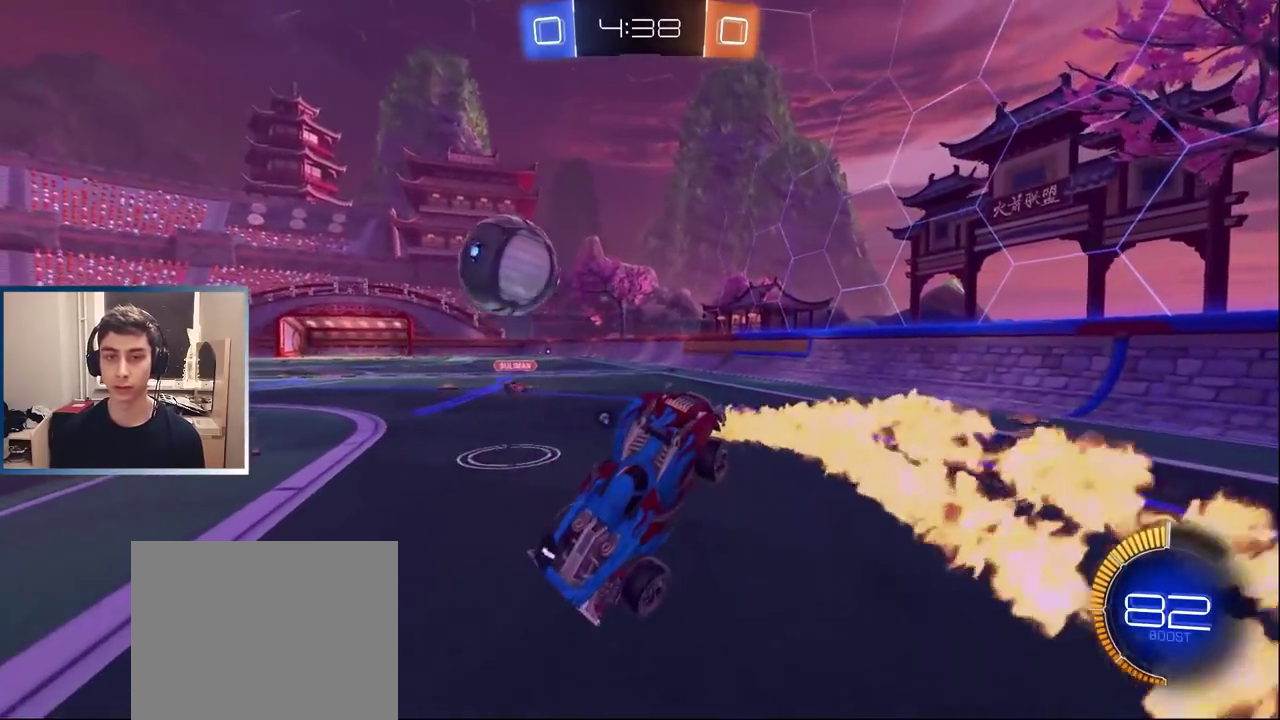
{"buttons": ["L1", "R2"], "left_stick": "left", "right_stick": "center", "events": [[283, "left_stick", "down-right"], [333, "left_stick", "up-left"], [383, "CROSS", "down"], [433, "L1", "down"], [450, "CROSS", "up"], [500, "left_stick", "left"]]}
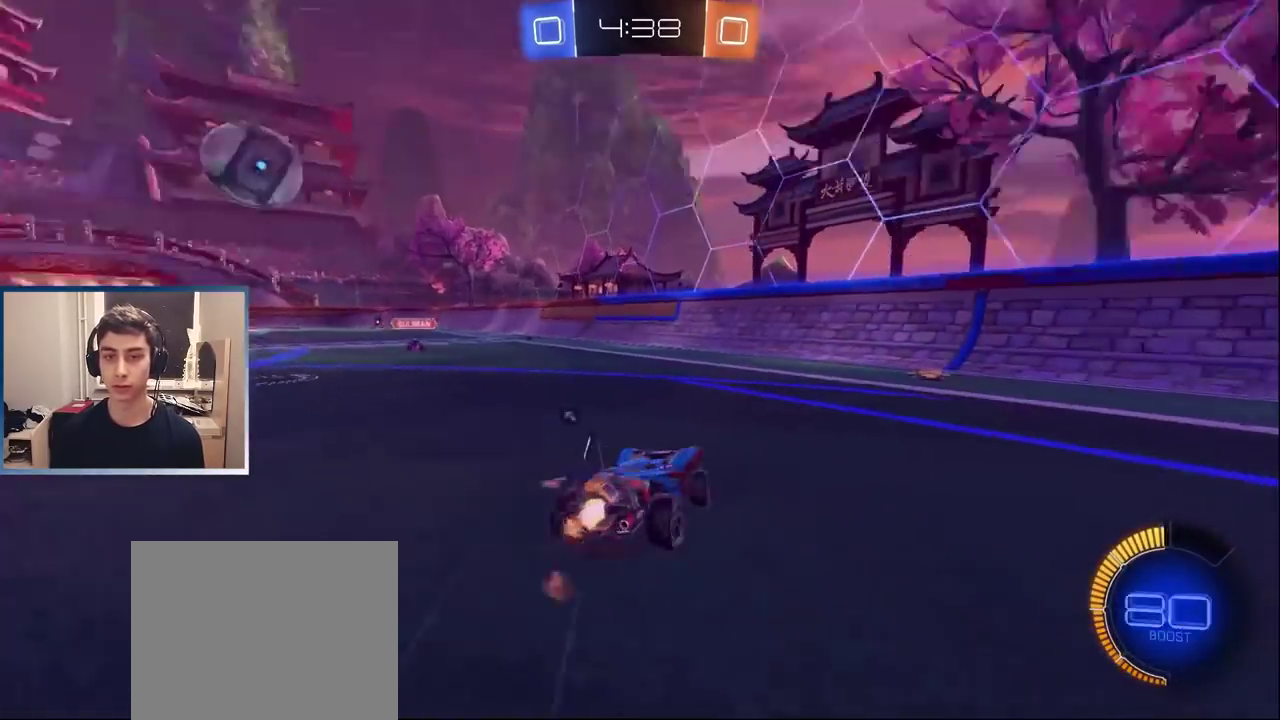
{"buttons": ["L1", "R2"], "left_stick": "left", "right_stick": "center", "events": [[117, "TRIANGLE", "down"], [200, "TRIANGLE", "up"]]}
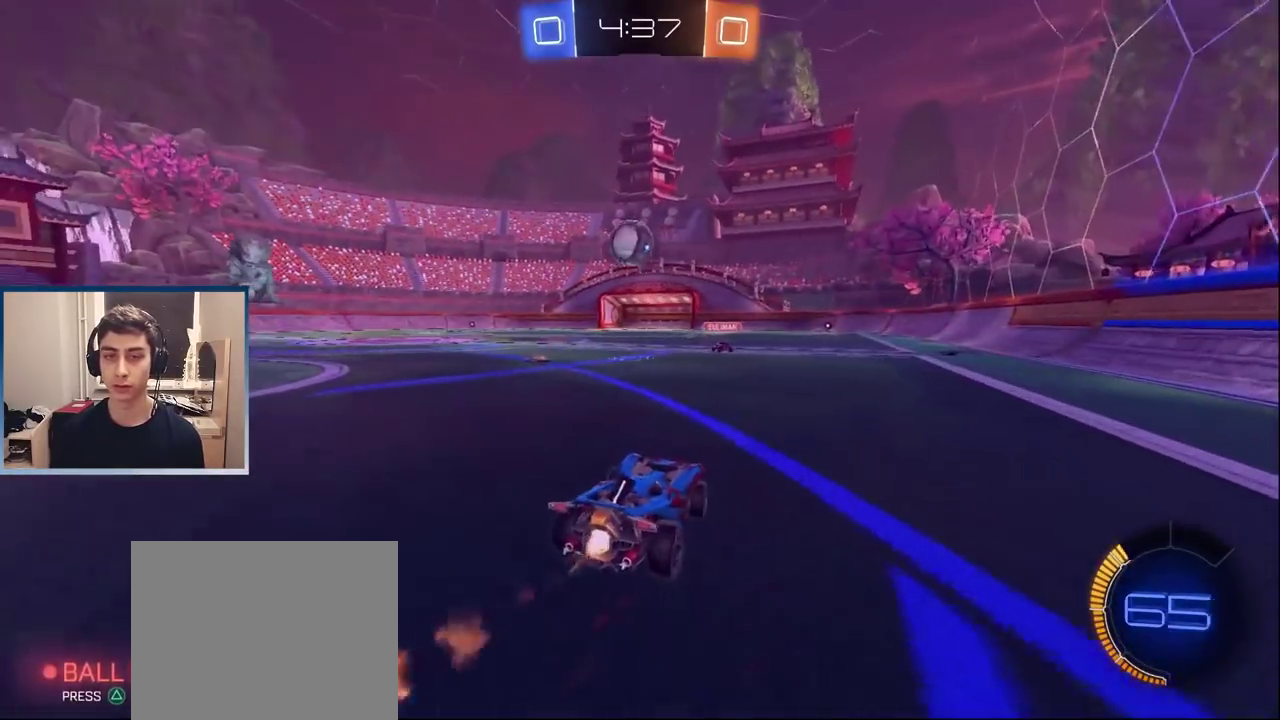
{"buttons": ["L1", "R2"], "left_stick": "center", "right_stick": "center", "events": [[67, "left_stick", "center"], [250, "left_stick", "right"], [317, "left_stick", "center"], [367, "left_stick", "left"], [483, "left_stick", "center"]]}
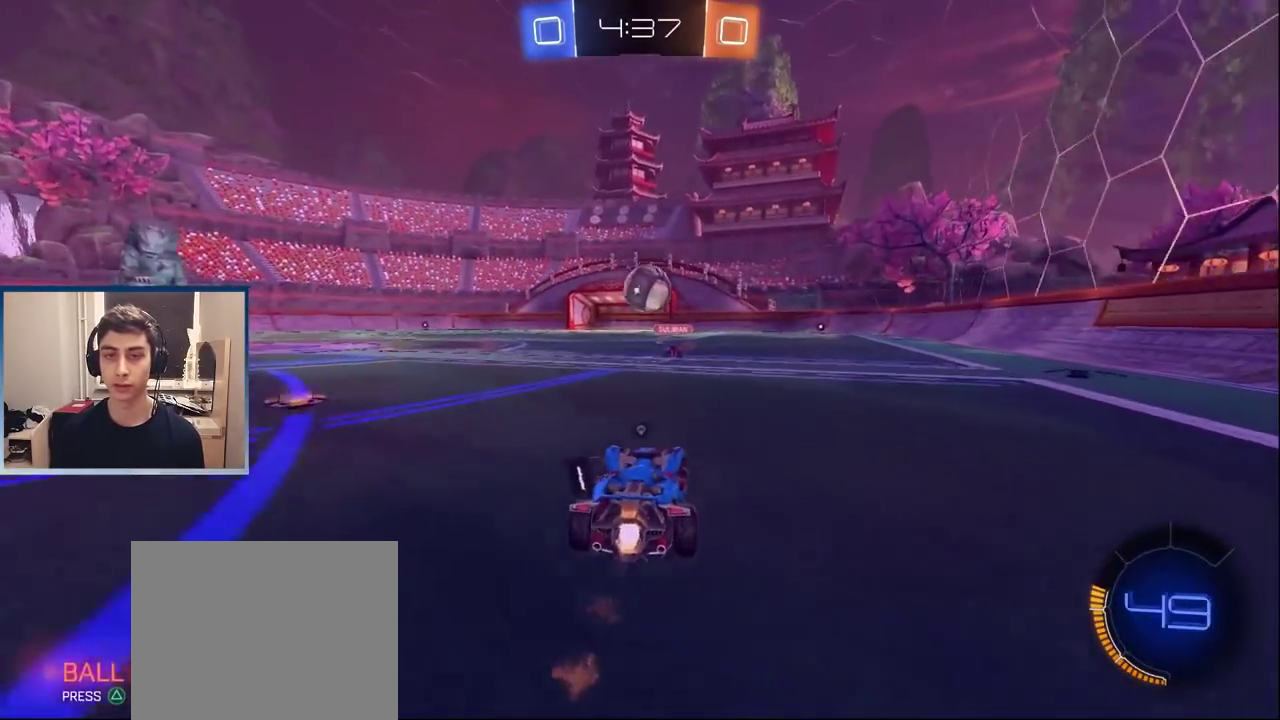
{"buttons": ["R2"], "left_stick": "up-right", "right_stick": "center", "events": [[17, "TRIANGLE", "down"], [117, "TRIANGLE", "up"], [167, "left_stick", "up-right"], [217, "left_stick", "center"], [317, "L1", "up"], [383, "left_stick", "right"], [433, "left_stick", "up-right"]]}
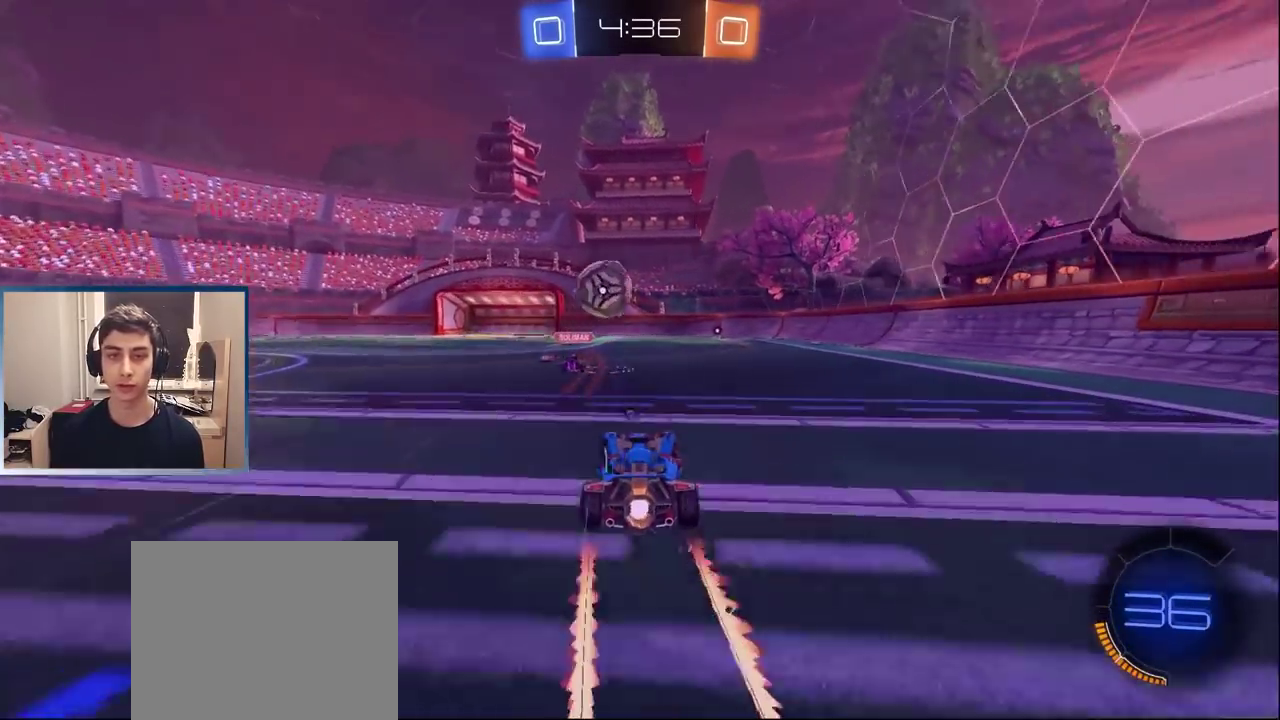
{"buttons": ["R2"], "left_stick": "center", "right_stick": "center", "events": [[33, "left_stick", "center"], [300, "left_stick", "left"], [350, "left_stick", "center"]]}
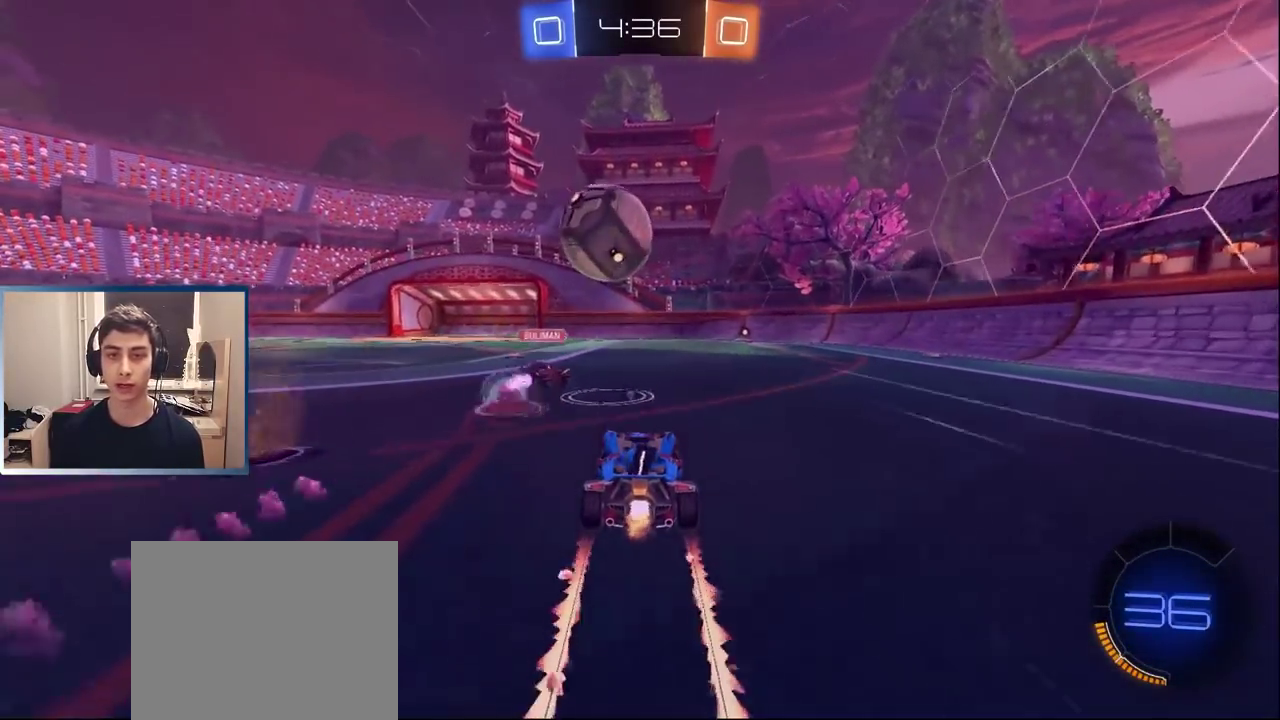
{"buttons": ["L1", "R2"], "left_stick": "center", "right_stick": "center", "events": [[67, "left_stick", "left"], [133, "left_stick", "center"], [183, "left_stick", "right"], [417, "L1", "down"], [483, "left_stick", "center"]]}
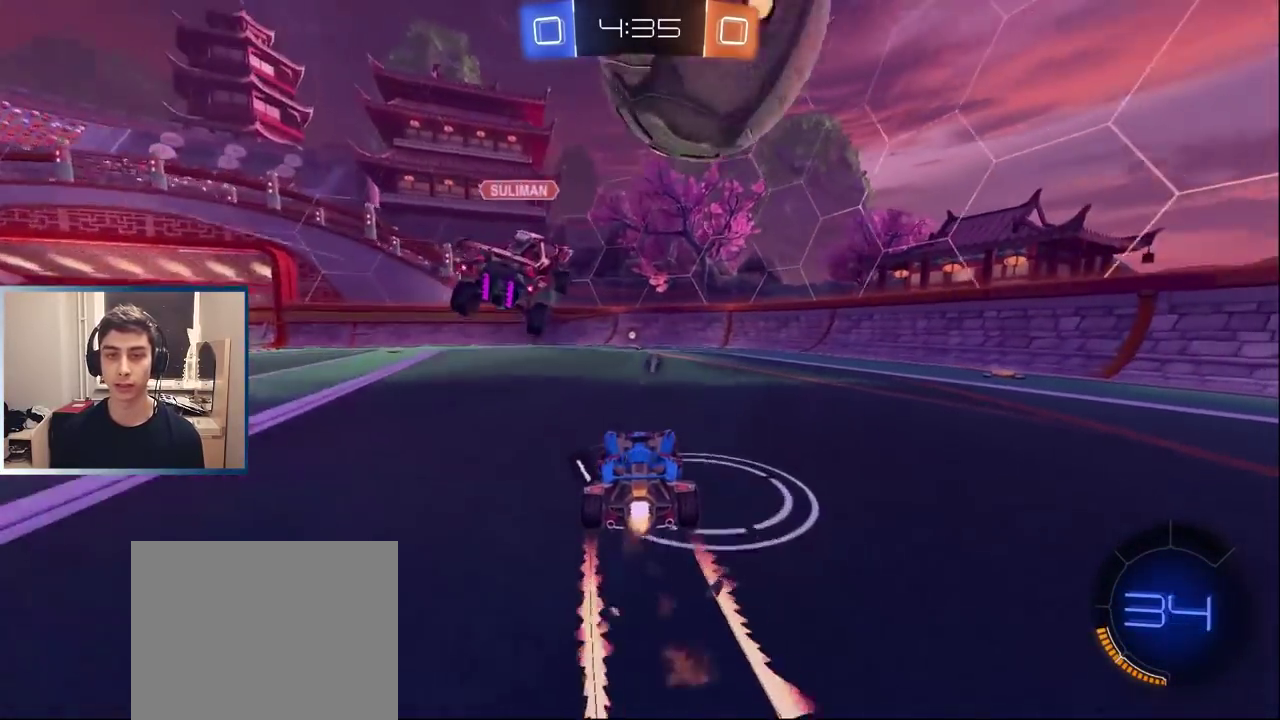
{"buttons": ["TRIANGLE", "R2"], "left_stick": "right", "right_stick": "center", "events": [[33, "left_stick", "left"], [133, "left_stick", "center"], [150, "L1", "up"], [267, "left_stick", "left"], [383, "left_stick", "center"], [400, "TRIANGLE", "down"], [433, "left_stick", "right"]]}
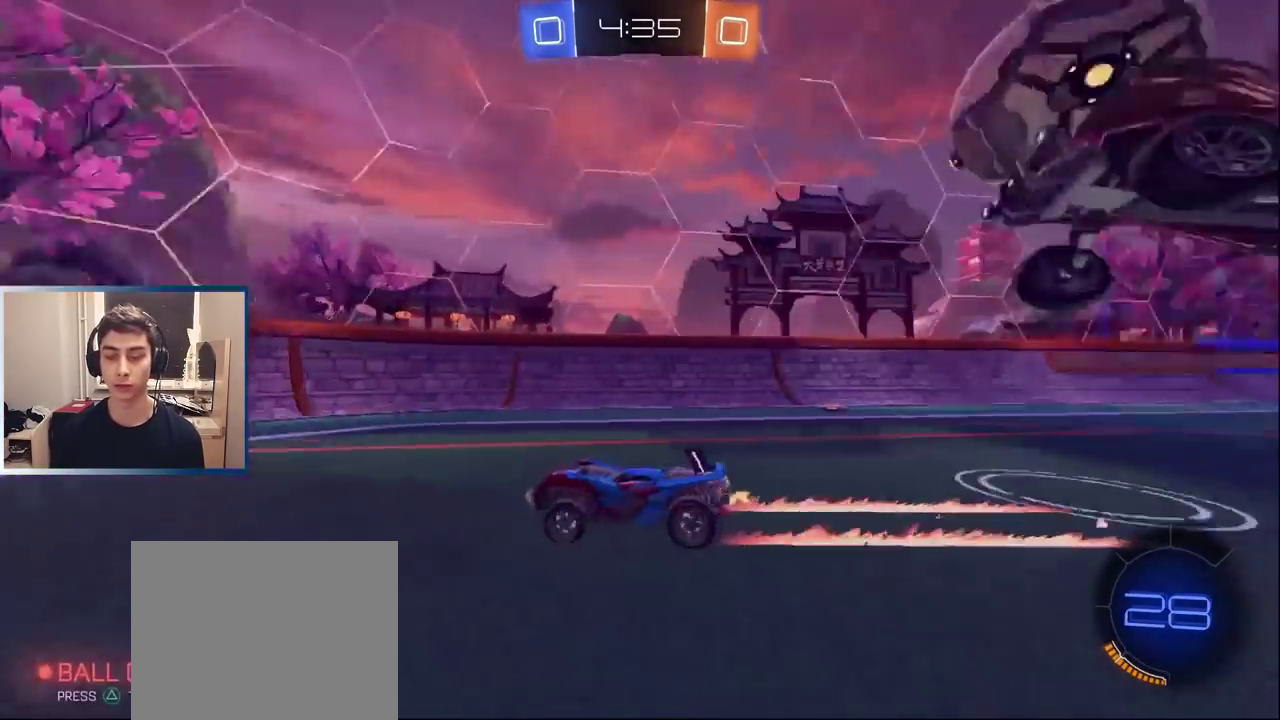
{"buttons": ["L2"], "left_stick": "right", "right_stick": "center", "events": [[17, "TRIANGLE", "up"], [417, "R2", "up"], [483, "L2", "down"]]}
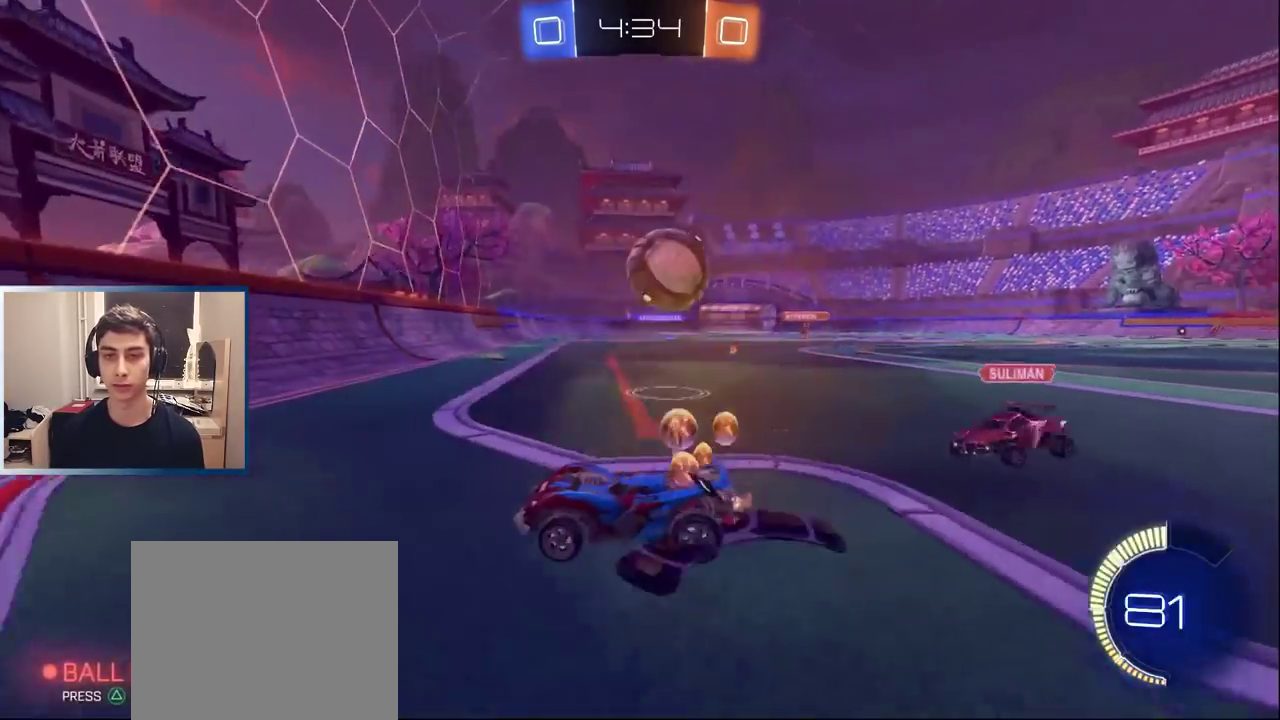
{"buttons": ["R2"], "left_stick": "right", "right_stick": "center", "events": [[133, "L2", "up"], [167, "R2", "down"], [233, "CROSS", "down"], [317, "CROSS", "up"], [367, "CROSS", "down"], [467, "CROSS", "up"]]}
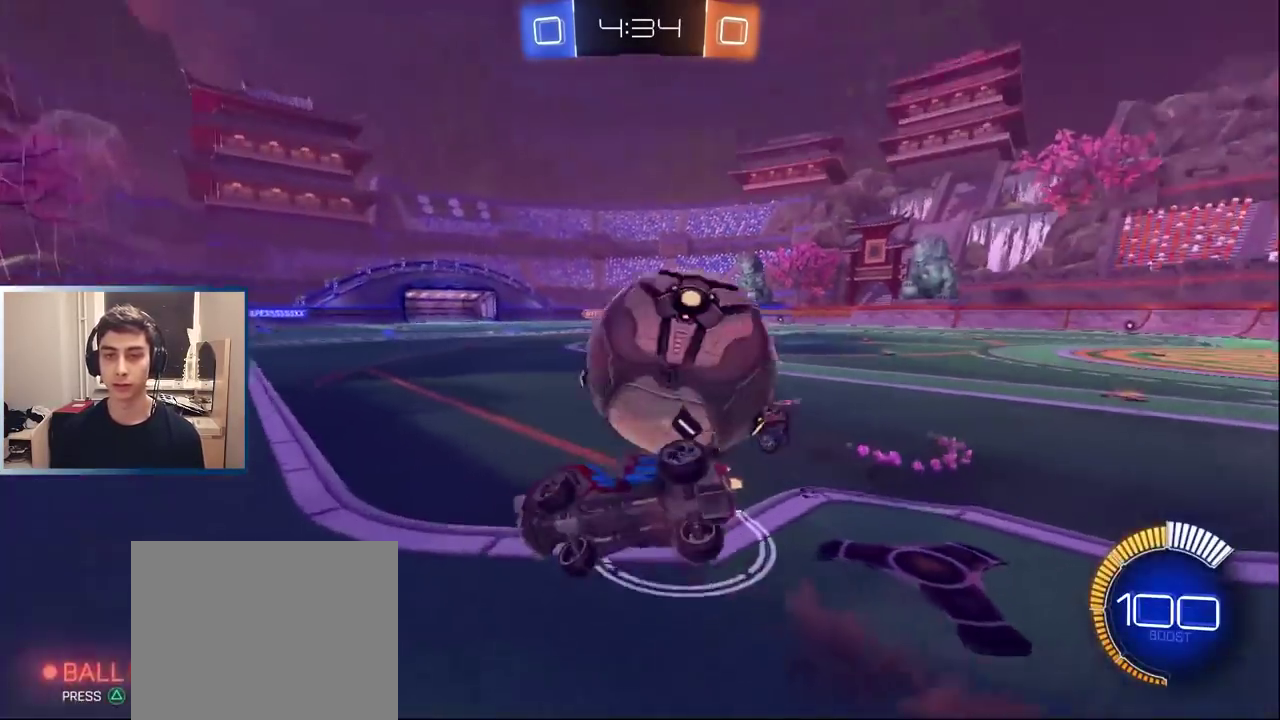
{"buttons": ["TRIANGLE", "R2"], "left_stick": "up-right", "right_stick": "center", "events": [[100, "L1", "down"], [183, "L1", "up"], [400, "left_stick", "up-right"], [450, "TRIANGLE", "down"]]}